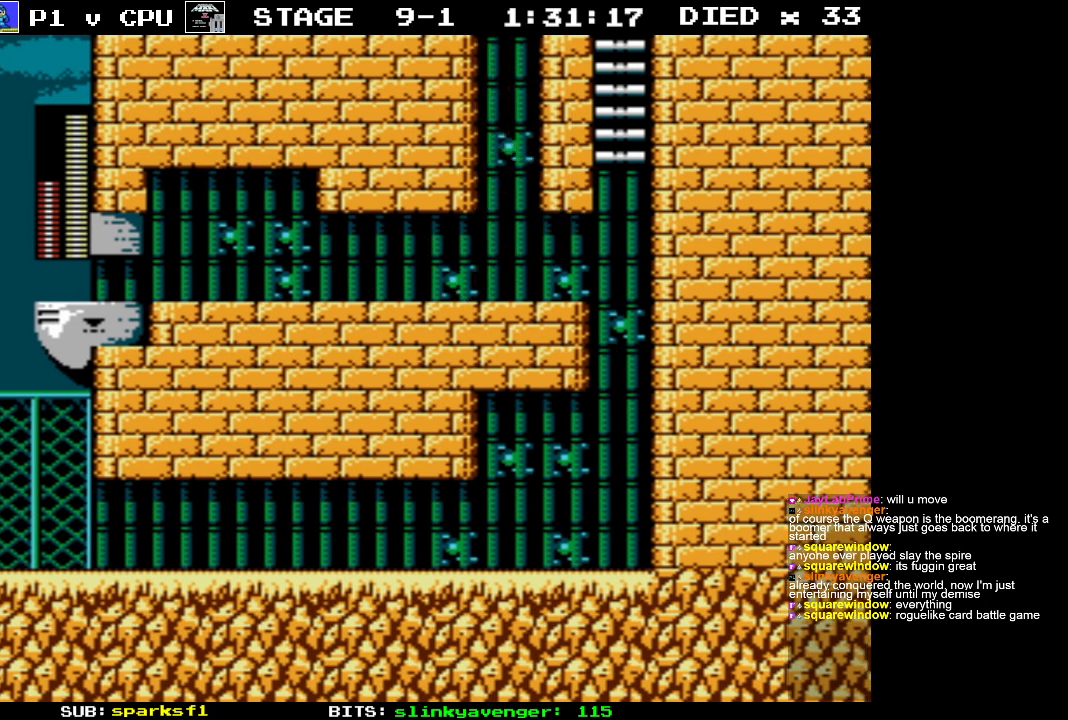
Gameplay with a controller (Nintendo layout); each line is a JSON object with the inputs held at the frame after it. "events" lists button and stick changes between this image and that frame as [ms after this image, input, new state], when the widget could be followed in between. Not read: L3 R3.
{"buttons": ["A", "DPAD_RIGHT"], "events": [[417, "A", "down"]]}
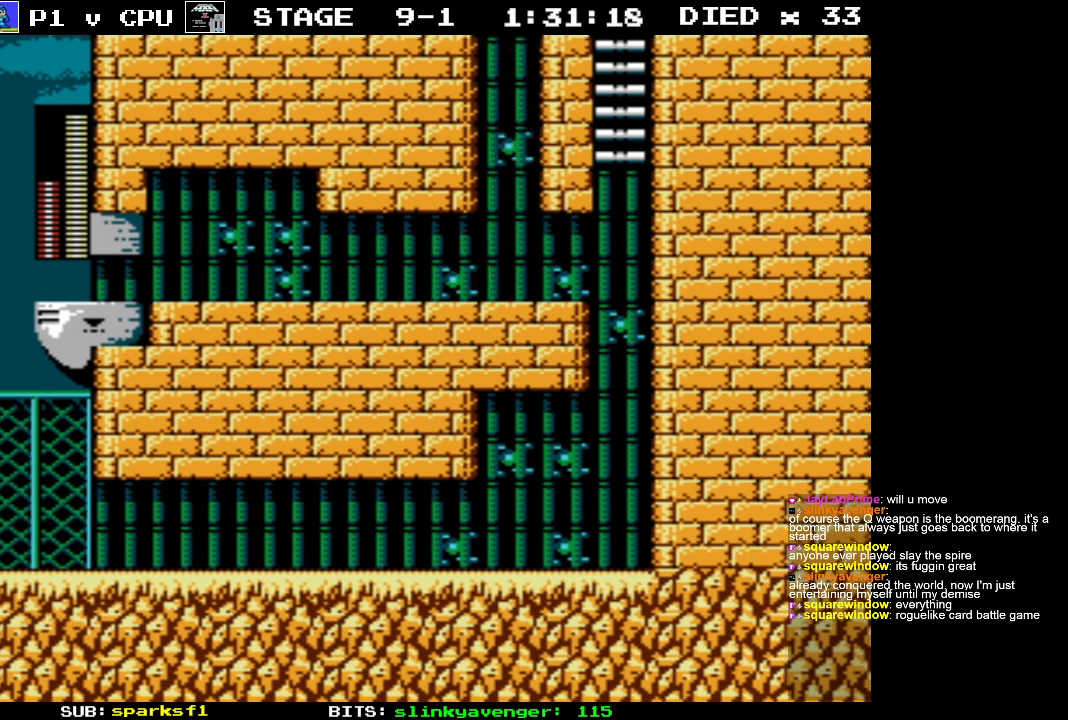
{"buttons": ["DPAD_RIGHT"], "events": [[500, "A", "up"]]}
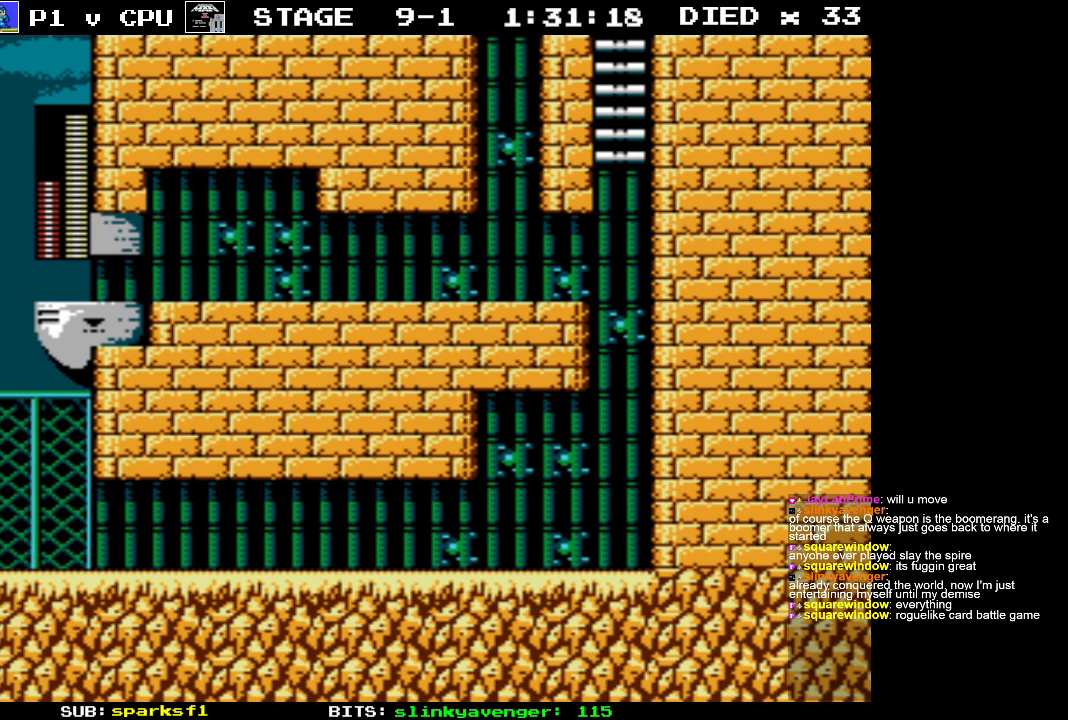
{"buttons": [], "events": [[467, "DPAD_RIGHT", "up"]]}
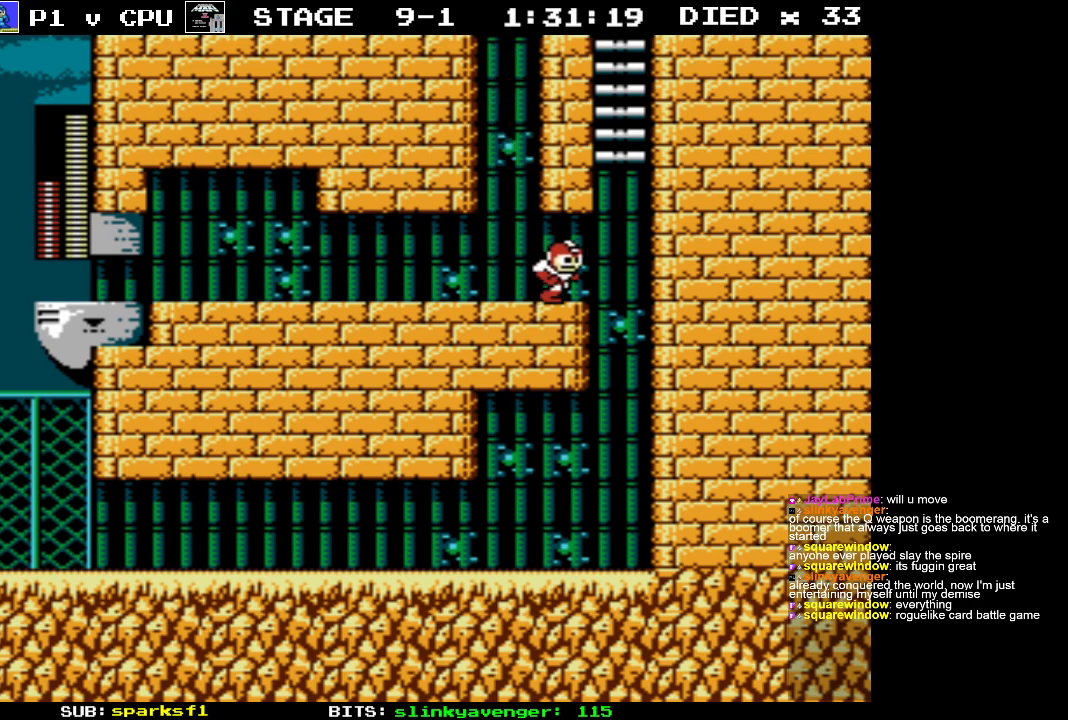
{"buttons": [], "events": [[250, "DPAD_LEFT", "down"], [450, "DPAD_LEFT", "up"]]}
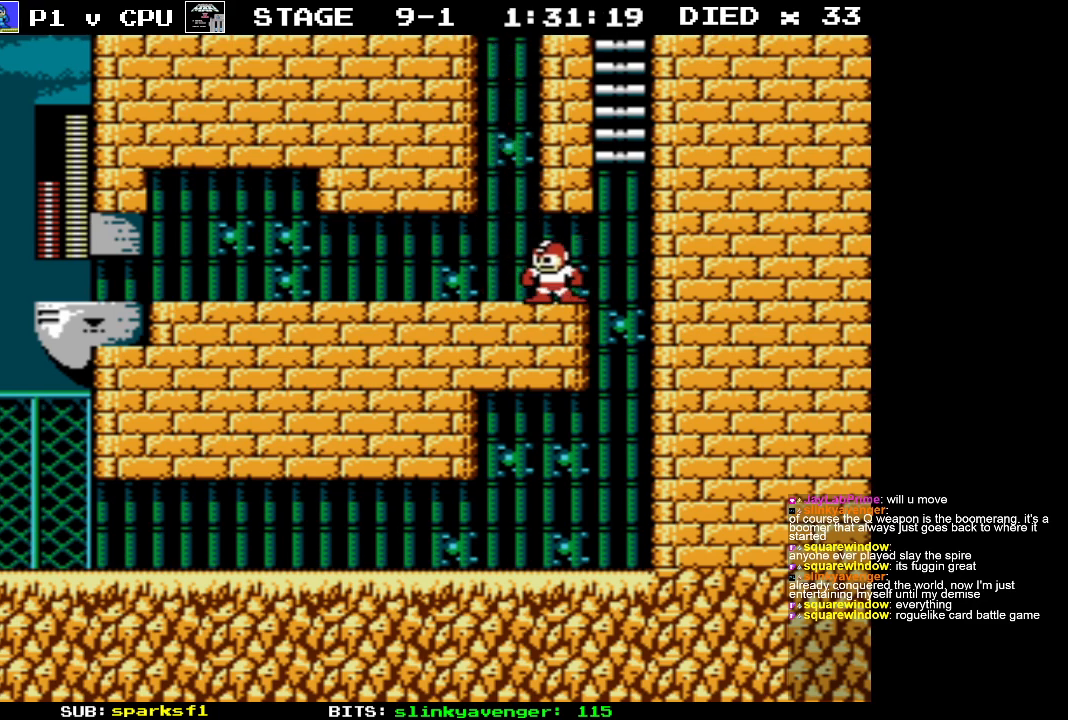
{"buttons": [], "events": [[317, "DPAD_LEFT", "down"], [433, "DPAD_LEFT", "up"]]}
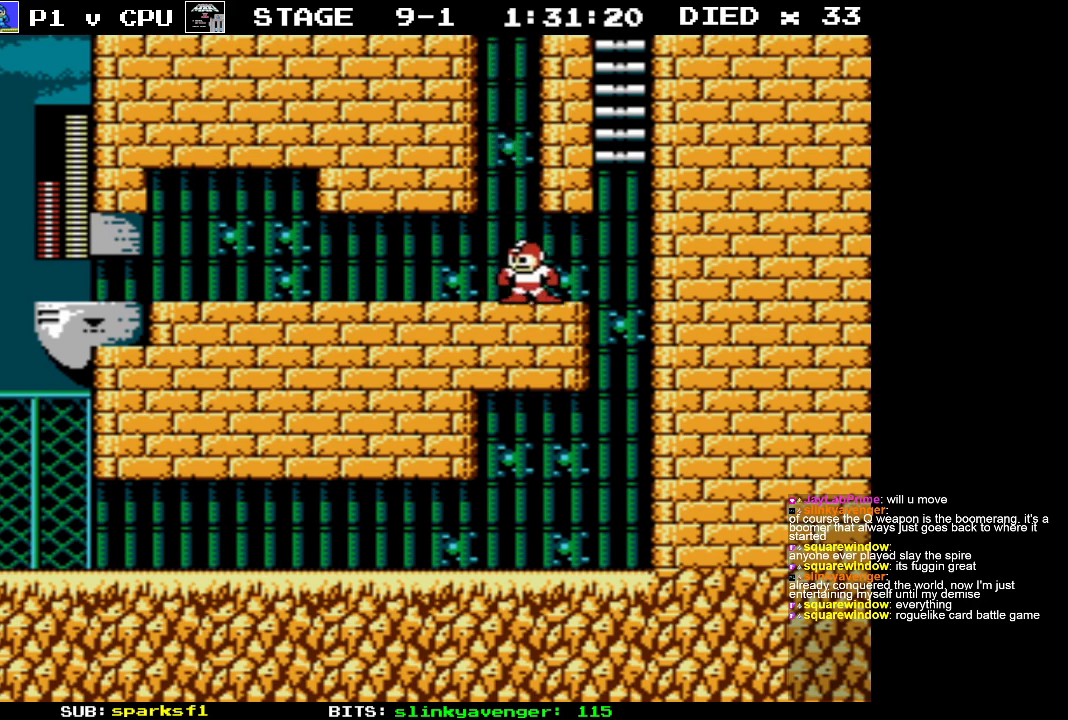
{"buttons": [], "events": [[367, "DPAD_RIGHT", "down"], [417, "DPAD_RIGHT", "up"]]}
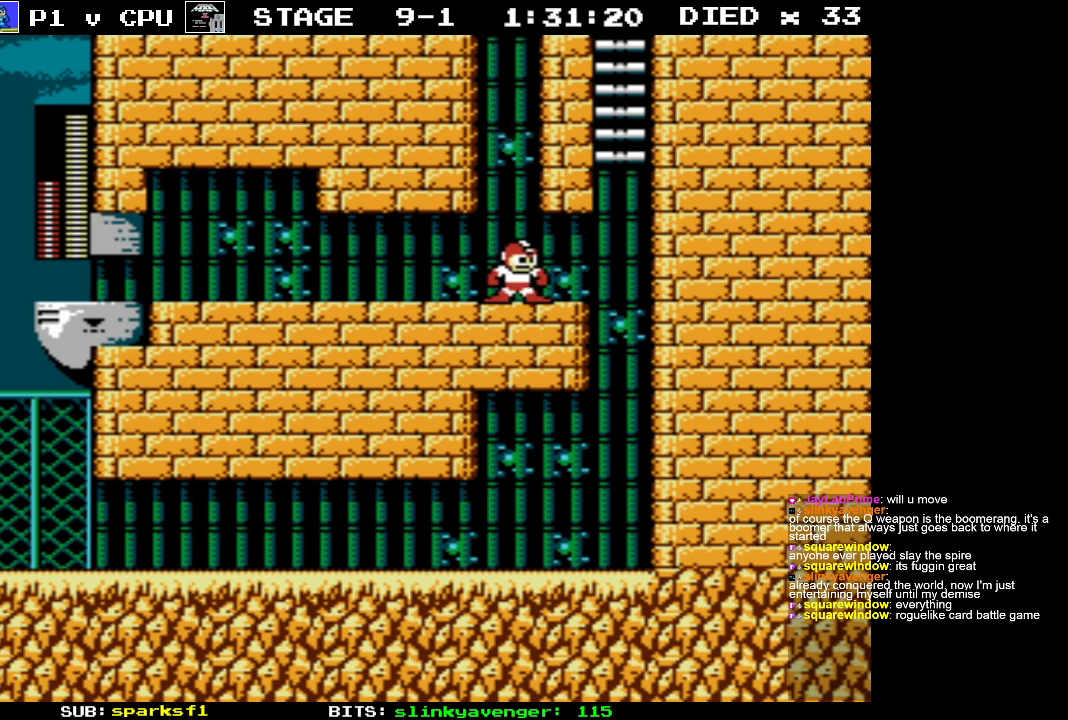
{"buttons": [], "events": []}
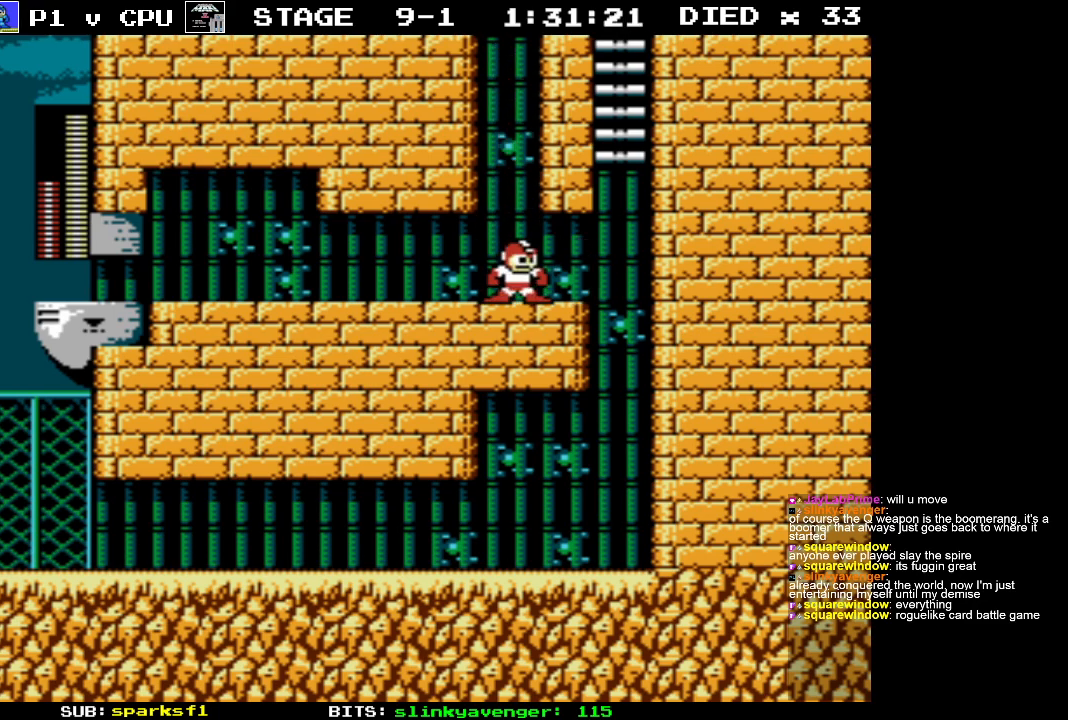
{"buttons": [], "events": [[133, "DPAD_LEFT", "down"], [250, "DPAD_LEFT", "up"]]}
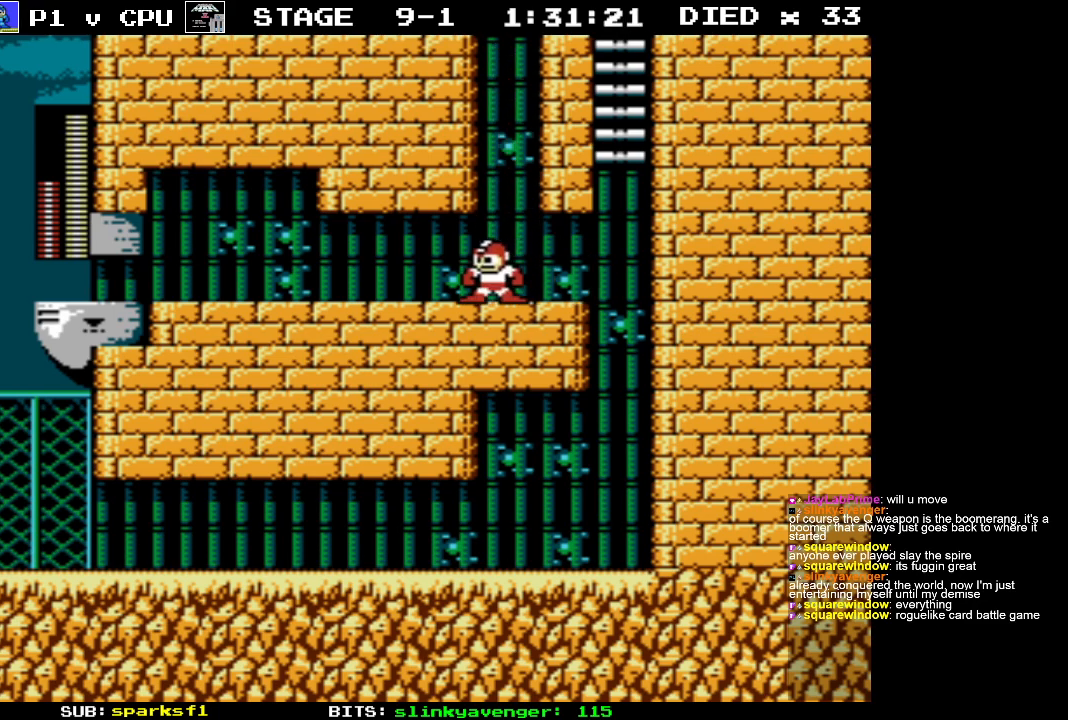
{"buttons": [], "events": [[83, "DPAD_RIGHT", "down"], [150, "DPAD_RIGHT", "up"], [250, "B", "down"], [383, "B", "up"]]}
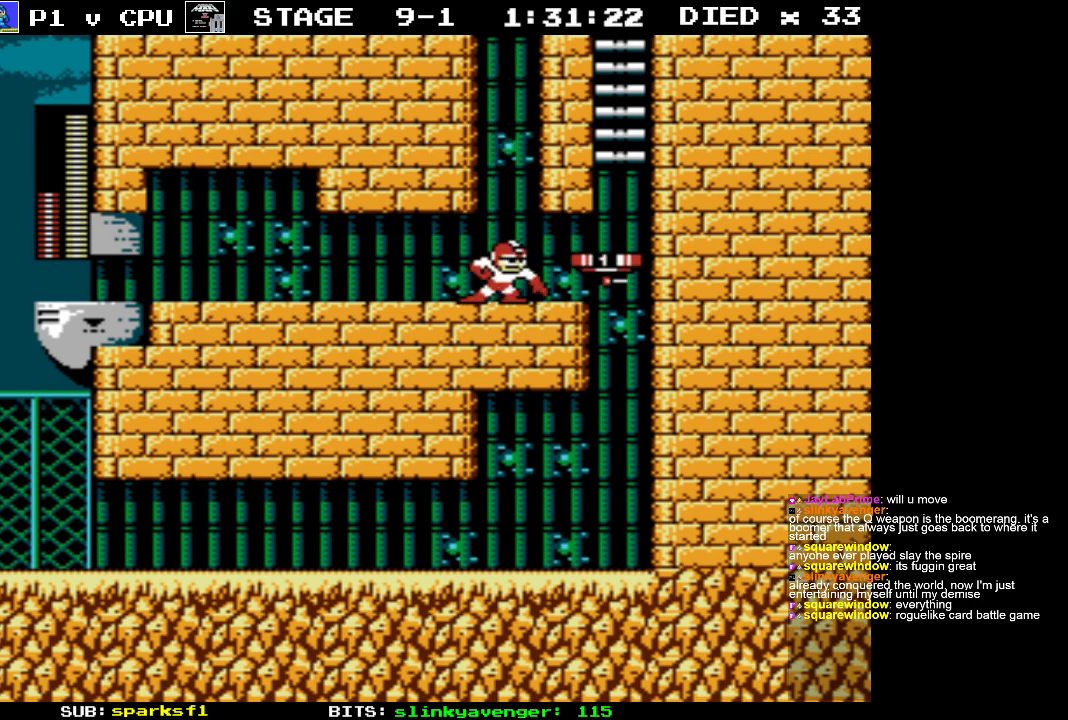
{"buttons": ["DPAD_RIGHT"], "events": [[50, "DPAD_RIGHT", "down"]]}
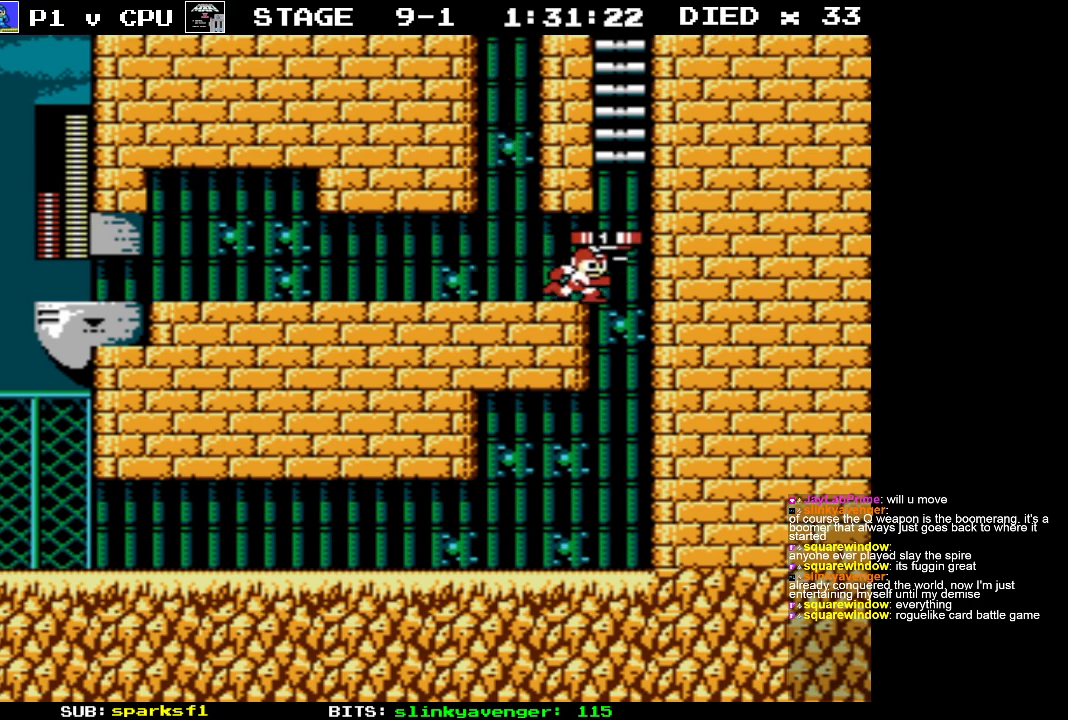
{"buttons": [], "events": [[17, "A", "down"], [100, "DPAD_UP", "down"], [367, "DPAD_UP", "up"], [417, "DPAD_RIGHT", "up"], [450, "A", "up"]]}
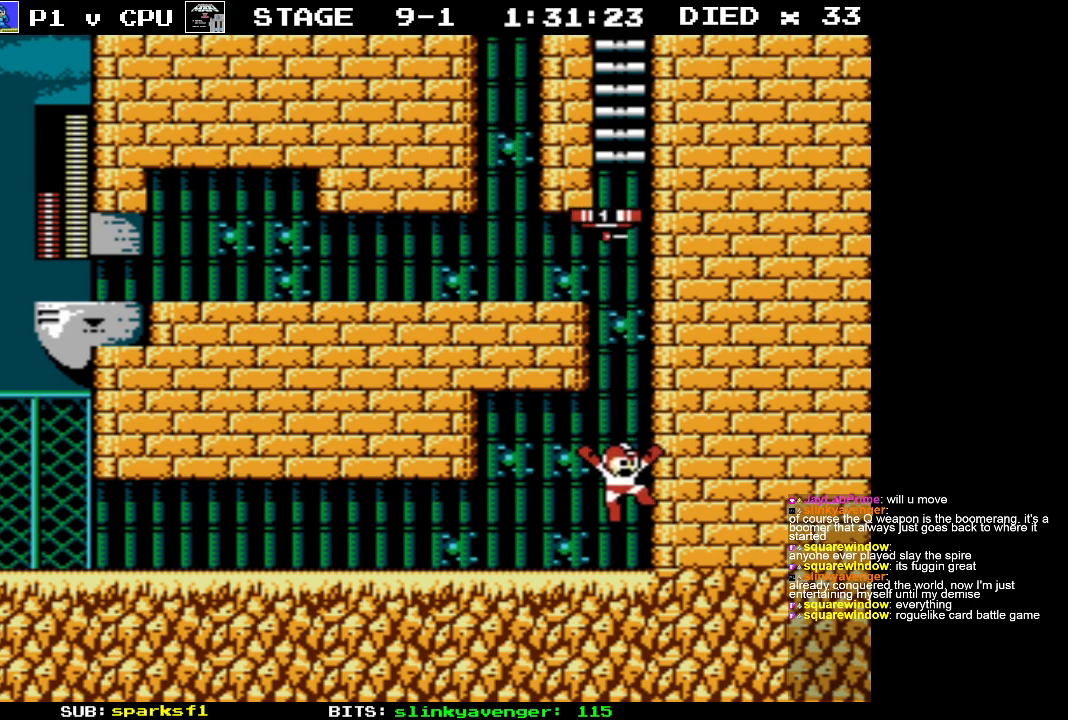
{"buttons": ["DPAD_LEFT"], "events": [[217, "DPAD_LEFT", "down"]]}
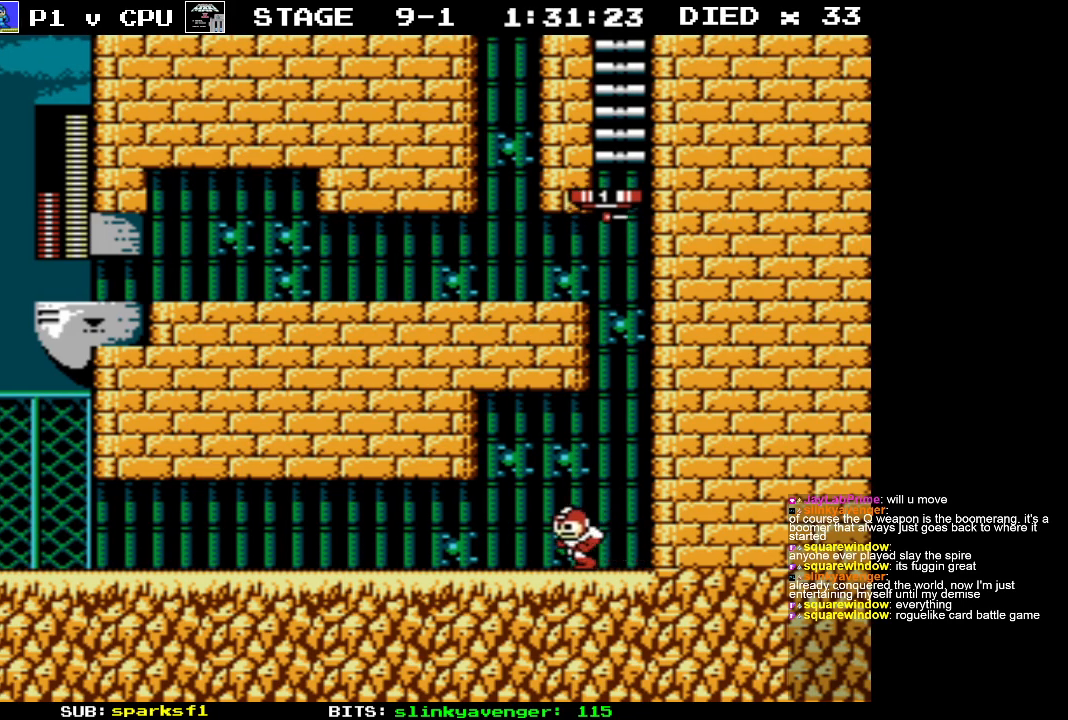
{"buttons": [], "events": [[183, "DPAD_LEFT", "up"]]}
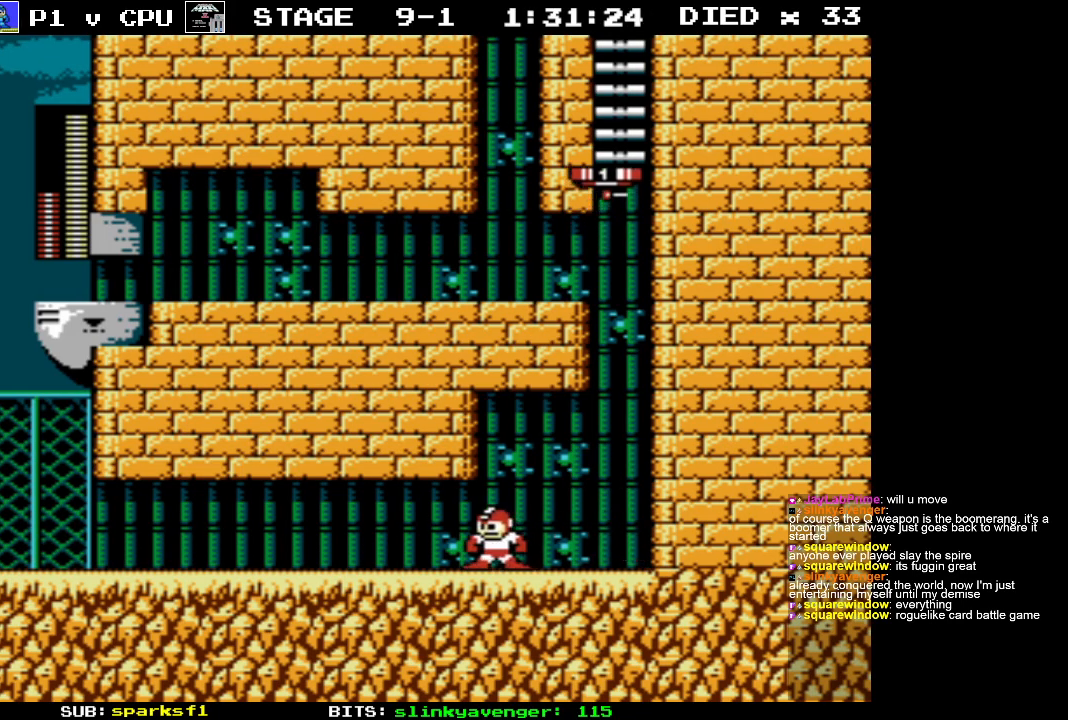
{"buttons": ["DPAD_RIGHT"], "events": [[333, "DPAD_RIGHT", "down"]]}
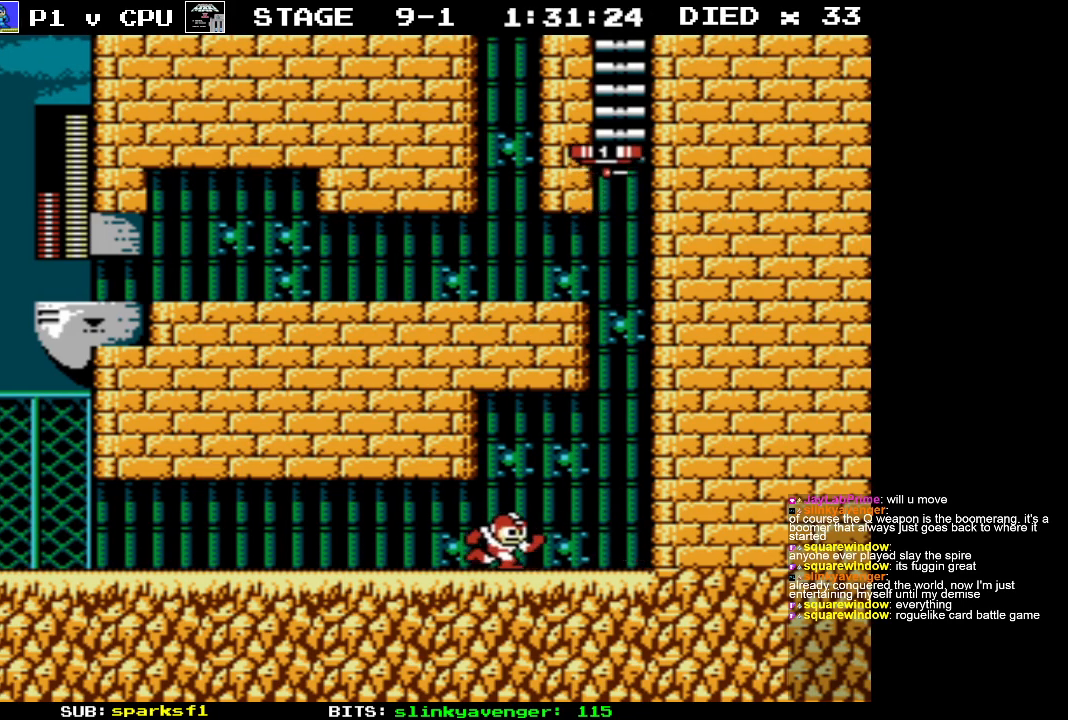
{"buttons": [], "events": [[383, "DPAD_RIGHT", "up"]]}
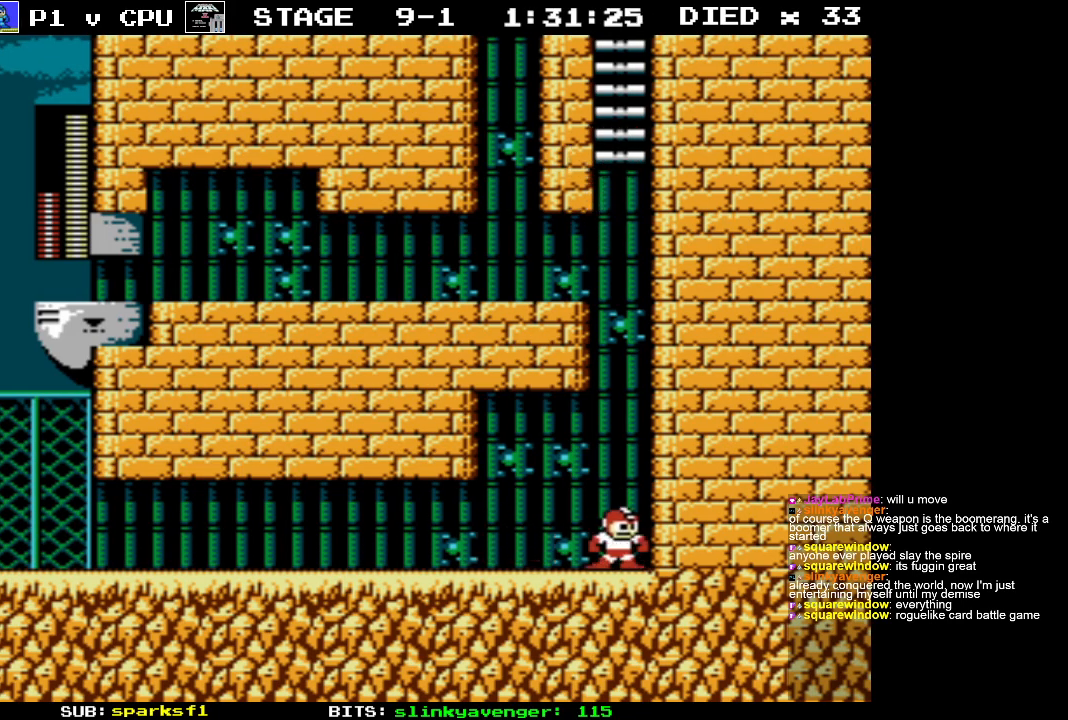
{"buttons": [], "events": []}
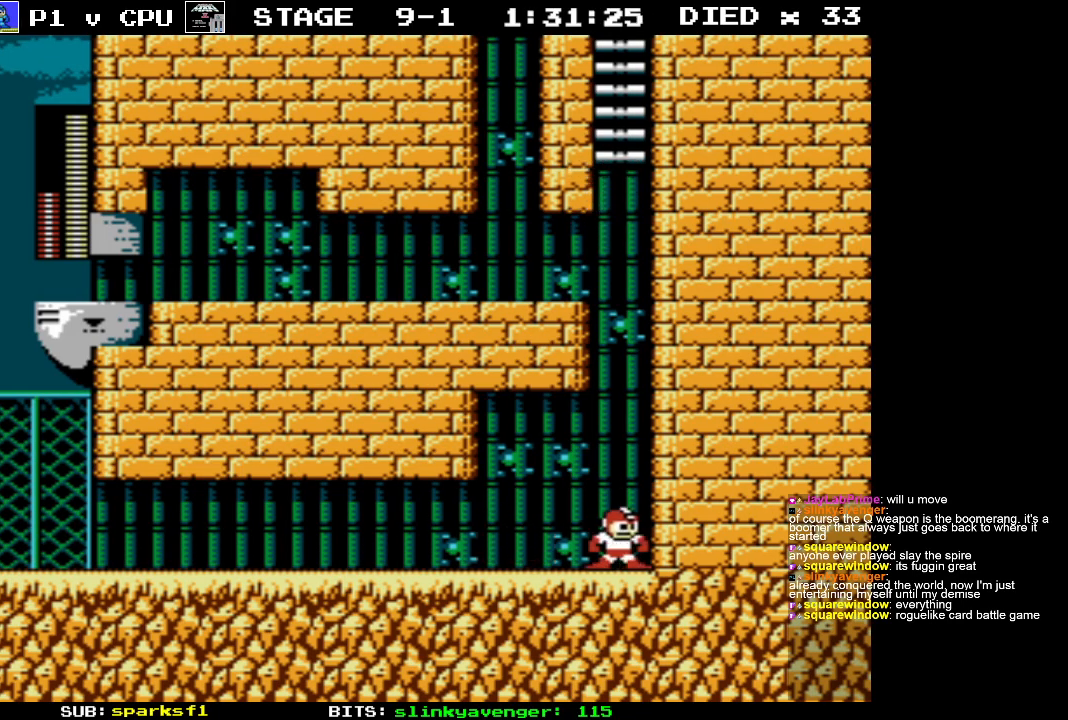
{"buttons": [], "events": []}
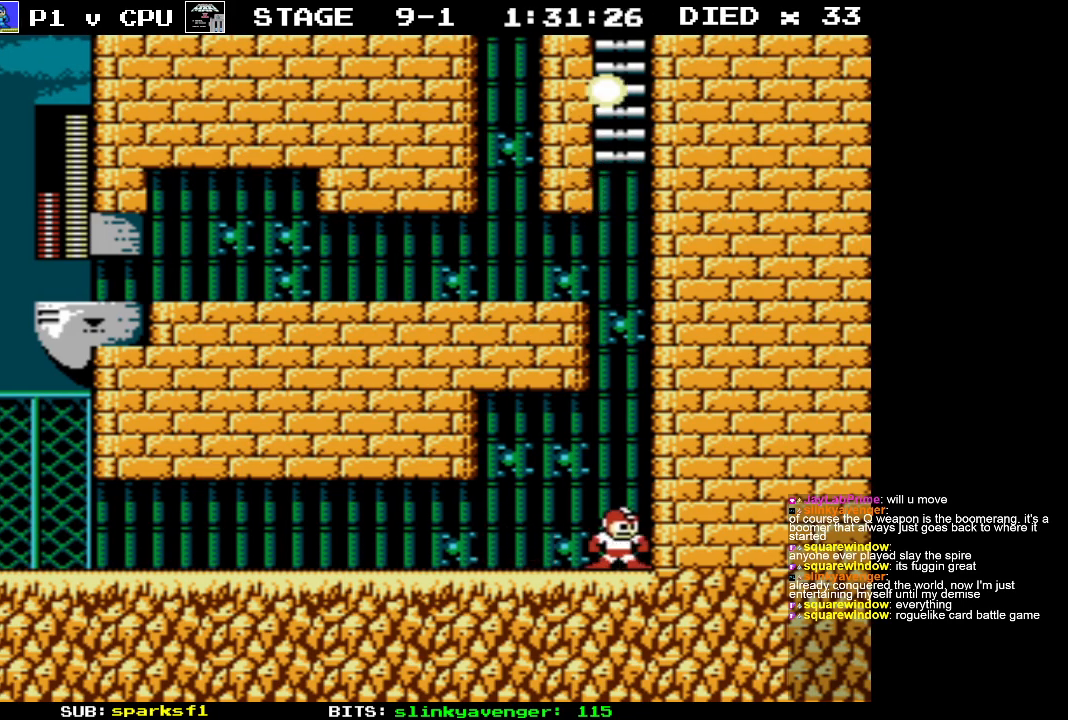
{"buttons": [], "events": []}
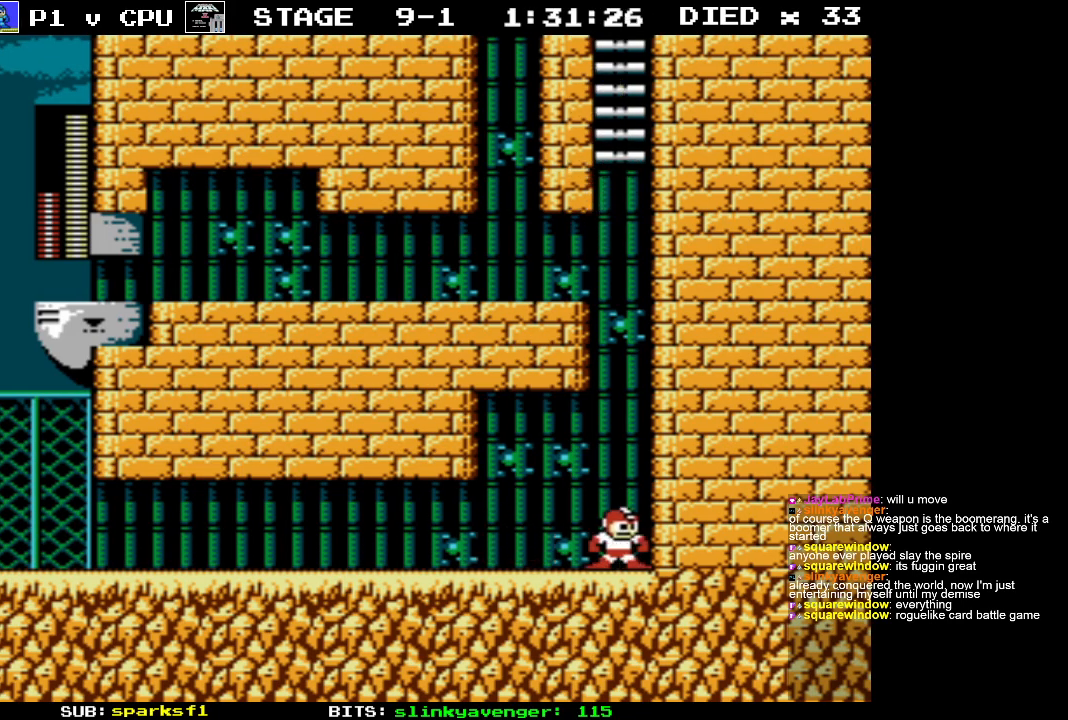
{"buttons": [], "events": []}
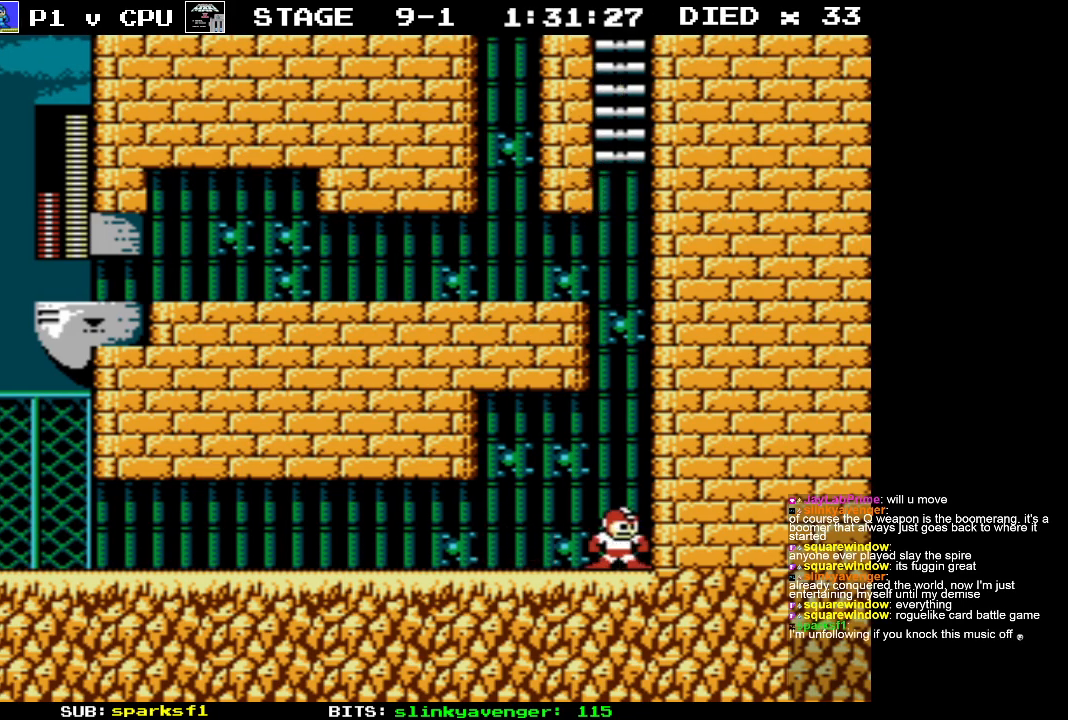
{"buttons": ["DPAD_LEFT"], "events": [[383, "DPAD_LEFT", "down"]]}
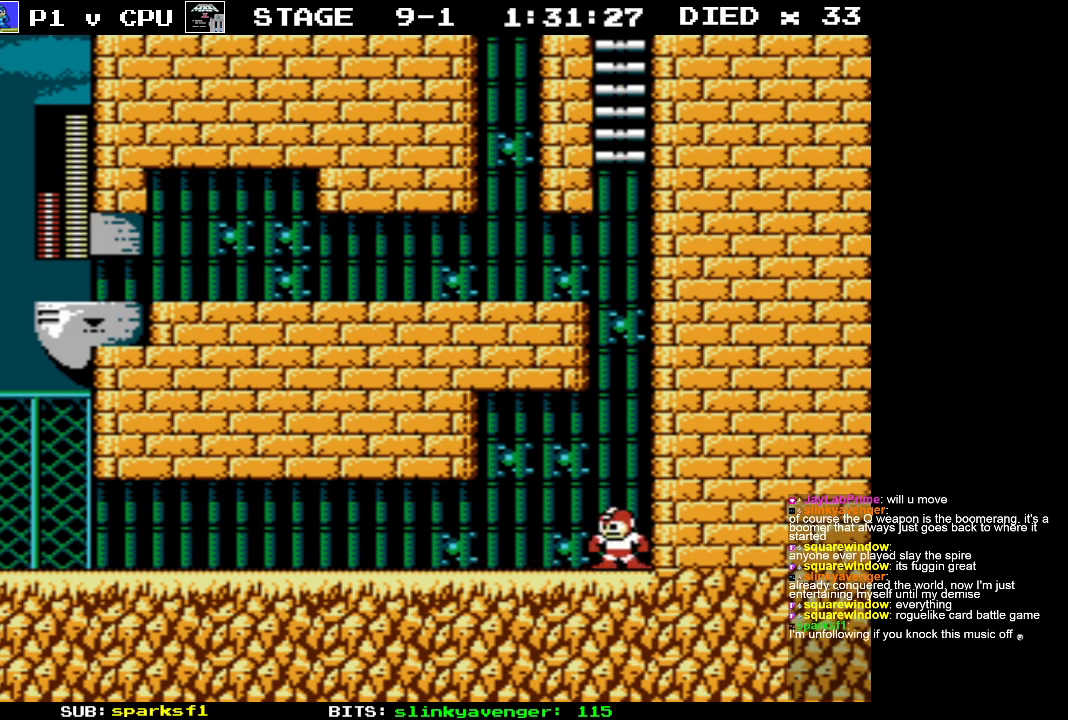
{"buttons": [], "events": [[200, "DPAD_LEFT", "up"]]}
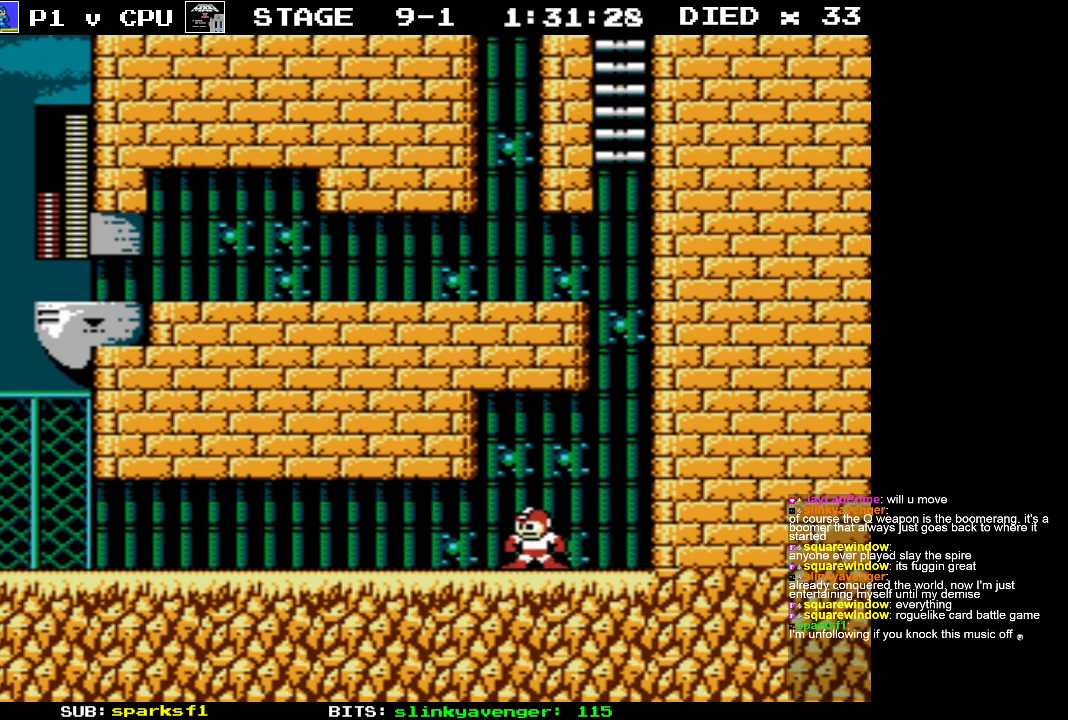
{"buttons": ["DPAD_RIGHT"], "events": [[183, "DPAD_LEFT", "down"], [250, "DPAD_LEFT", "up"], [467, "DPAD_RIGHT", "down"]]}
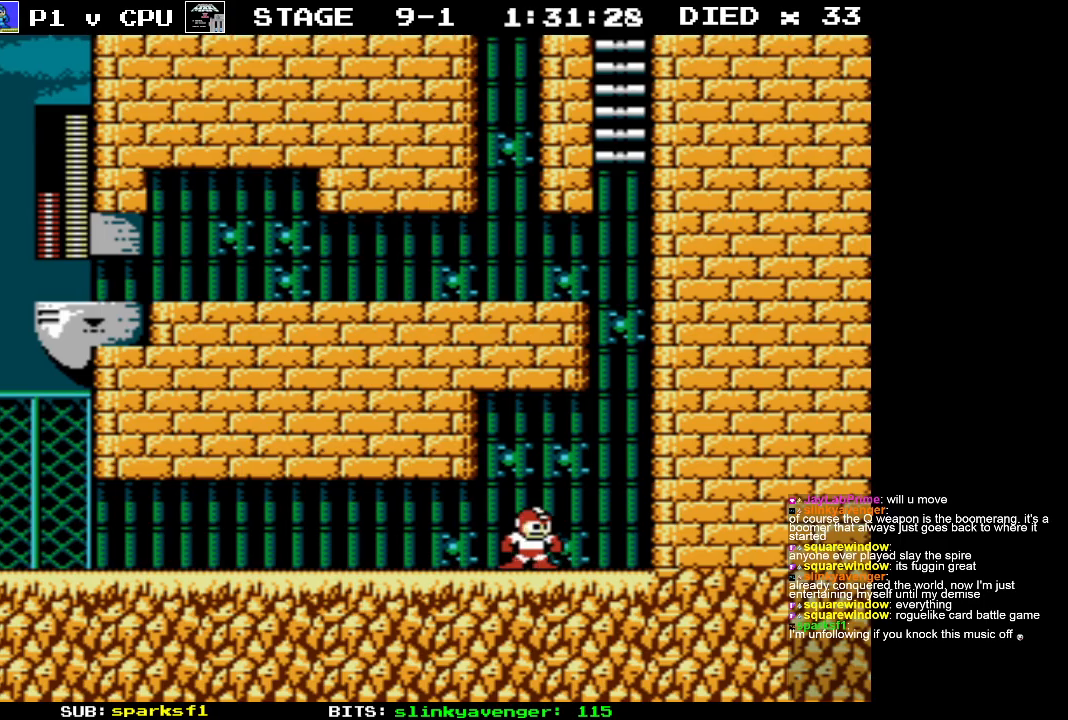
{"buttons": ["DPAD_RIGHT"], "events": [[50, "DPAD_RIGHT", "up"], [117, "B", "down"], [200, "B", "up"], [500, "DPAD_RIGHT", "down"]]}
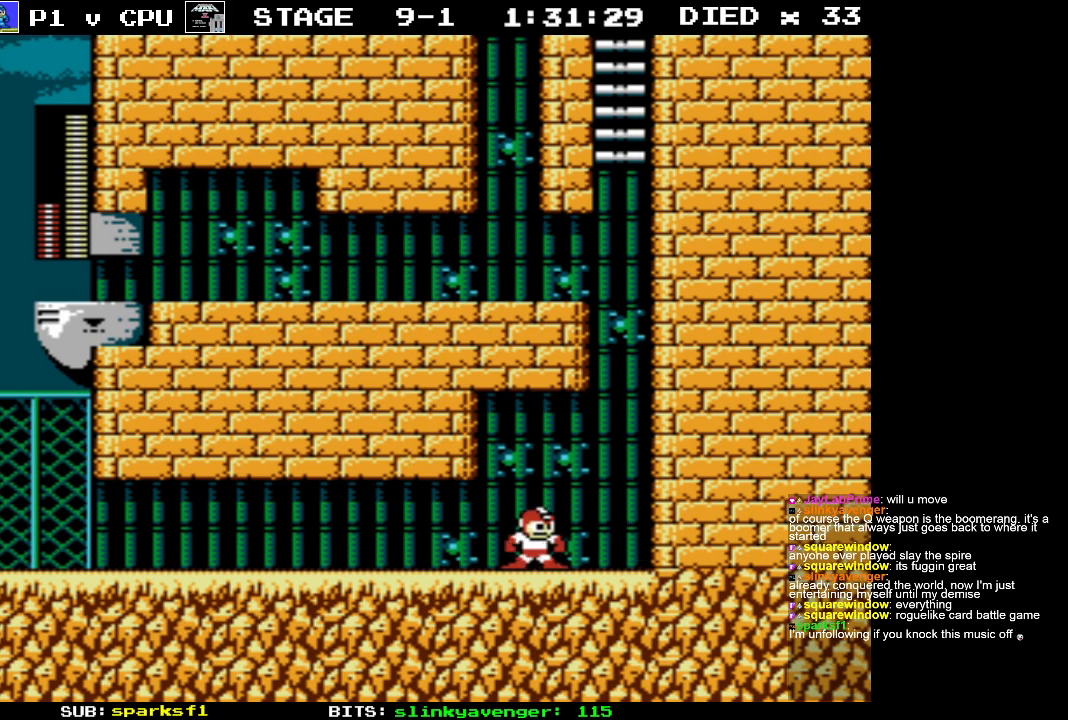
{"buttons": ["DPAD_LEFT"], "events": [[133, "A", "down"], [383, "A", "up"], [383, "DPAD_RIGHT", "up"], [500, "DPAD_LEFT", "down"]]}
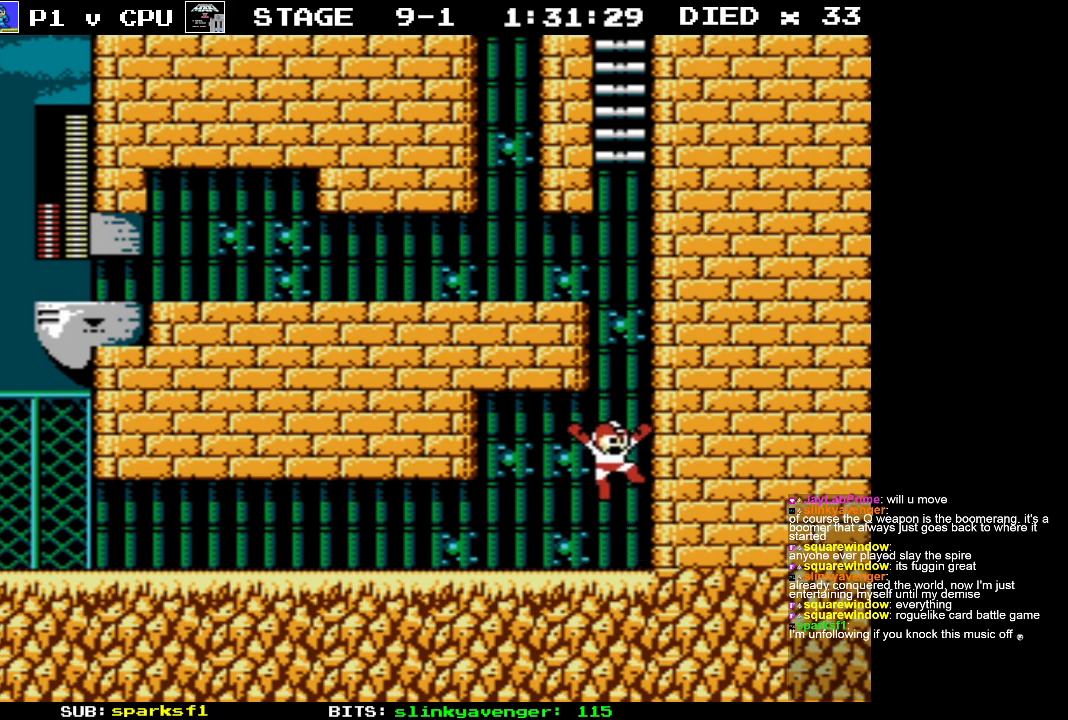
{"buttons": [], "events": [[317, "DPAD_LEFT", "up"]]}
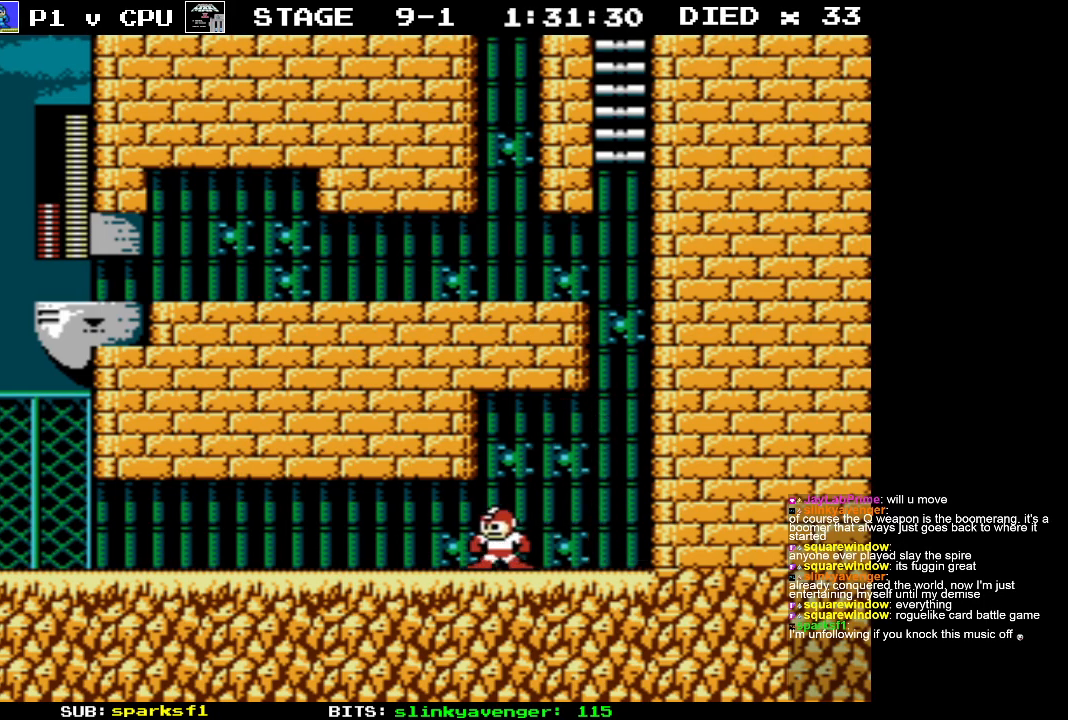
{"buttons": [], "events": [[250, "DPAD_RIGHT", "down"], [317, "DPAD_RIGHT", "up"], [350, "B", "down"], [433, "B", "up"]]}
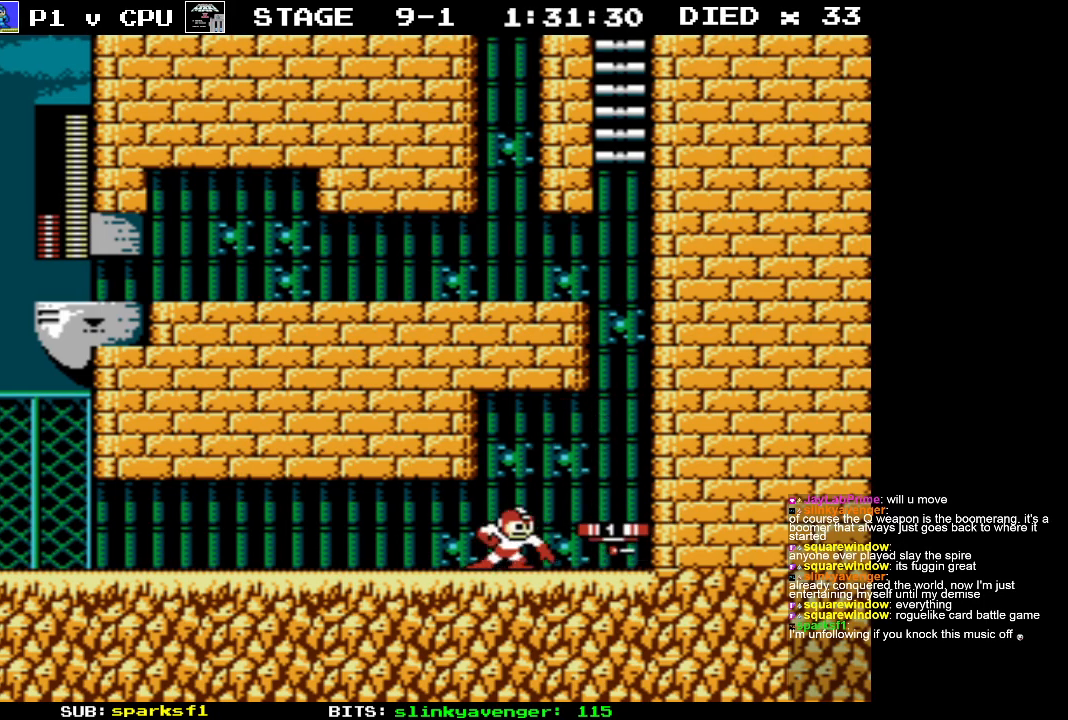
{"buttons": ["A", "DPAD_RIGHT"], "events": [[233, "DPAD_RIGHT", "down"], [300, "A", "down"]]}
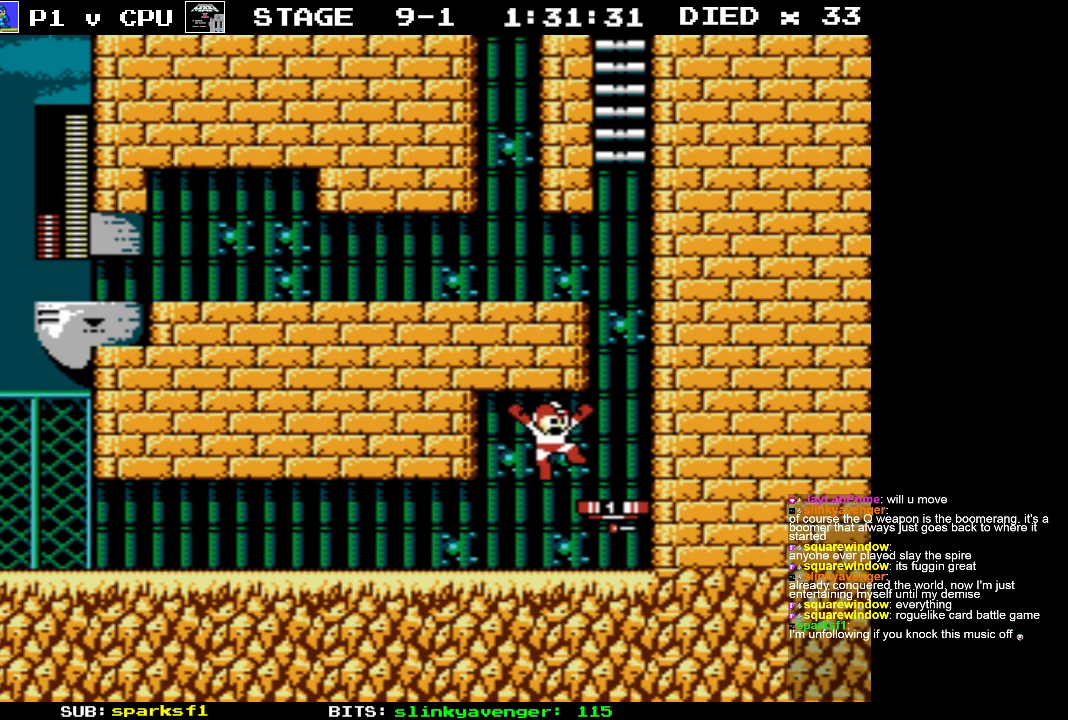
{"buttons": [], "events": [[117, "A", "up"], [350, "DPAD_RIGHT", "up"]]}
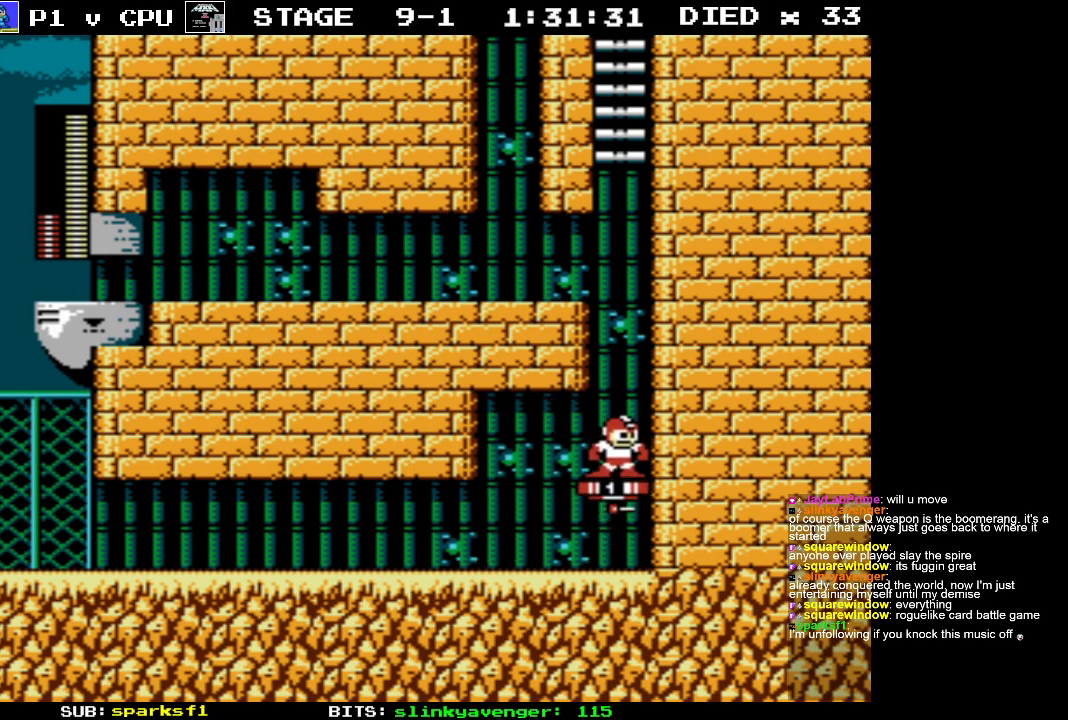
{"buttons": [], "events": []}